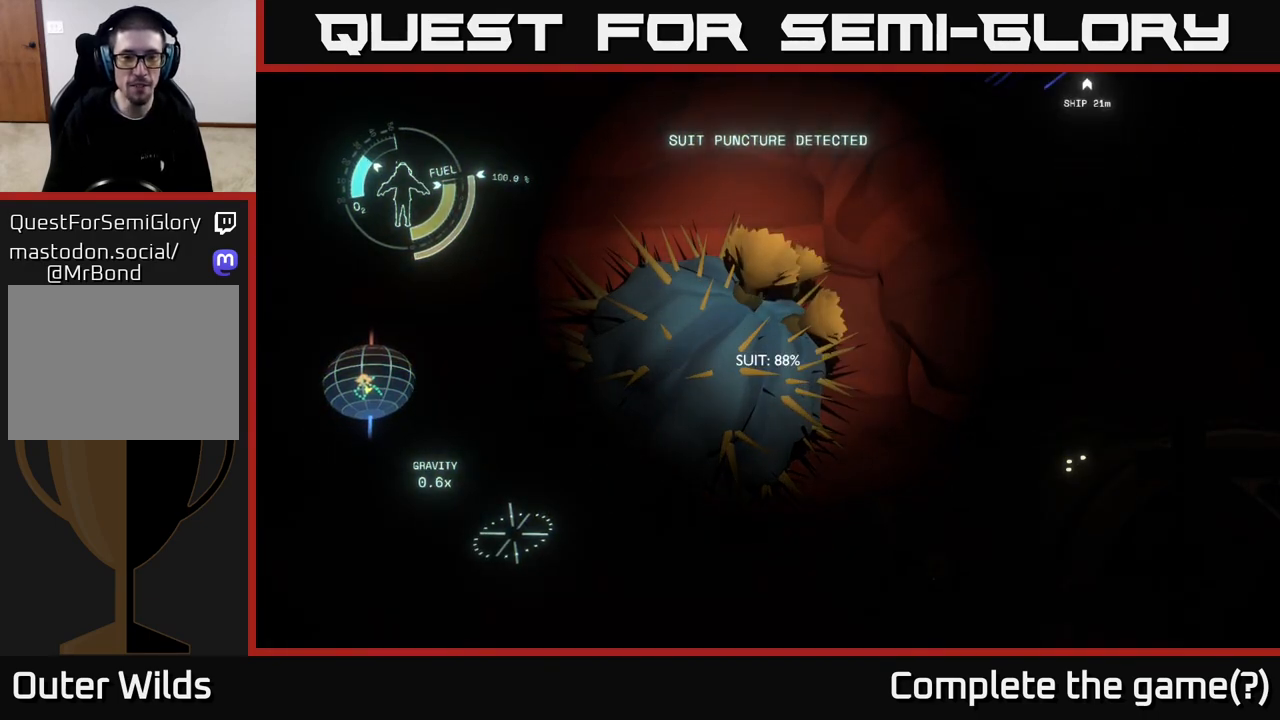
Gameplay with a controller (Xbox layout); each line is a JSON object with the inputs held at the frame after it. "events" lists button and stick changes between this image and that frame as [ms after this image, input, new state], when the widget could be followed in between.
{"buttons": ["X"], "left_stick": "center", "right_stick": "center", "events": []}
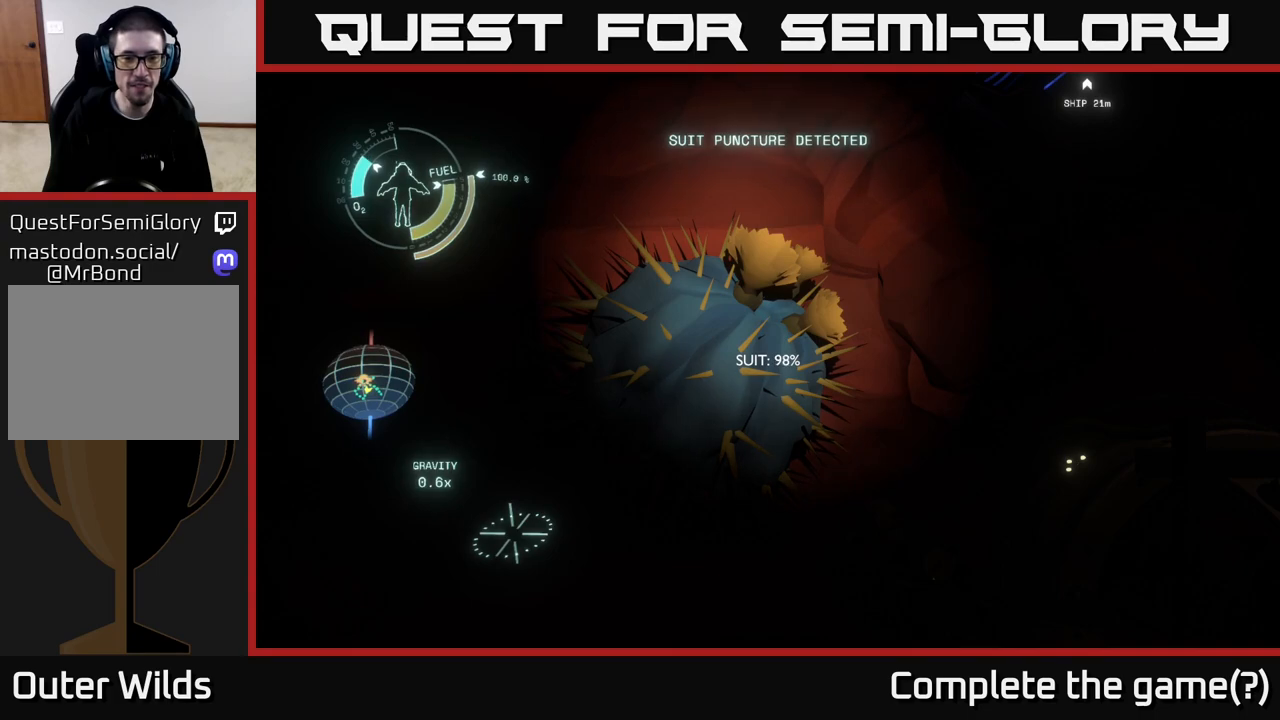
{"buttons": ["X"], "left_stick": "center", "right_stick": "center", "events": []}
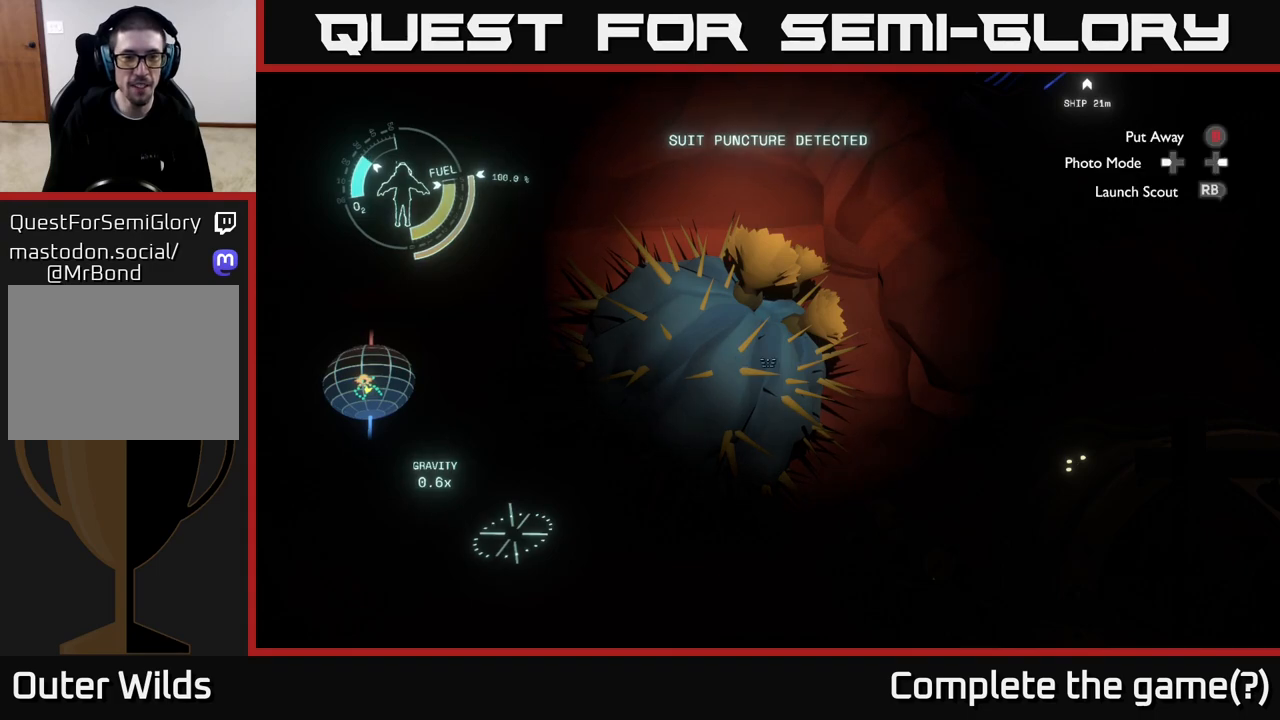
{"buttons": [], "left_stick": "center", "right_stick": "left", "events": [[133, "X", "up"], [467, "right_stick", "left"]]}
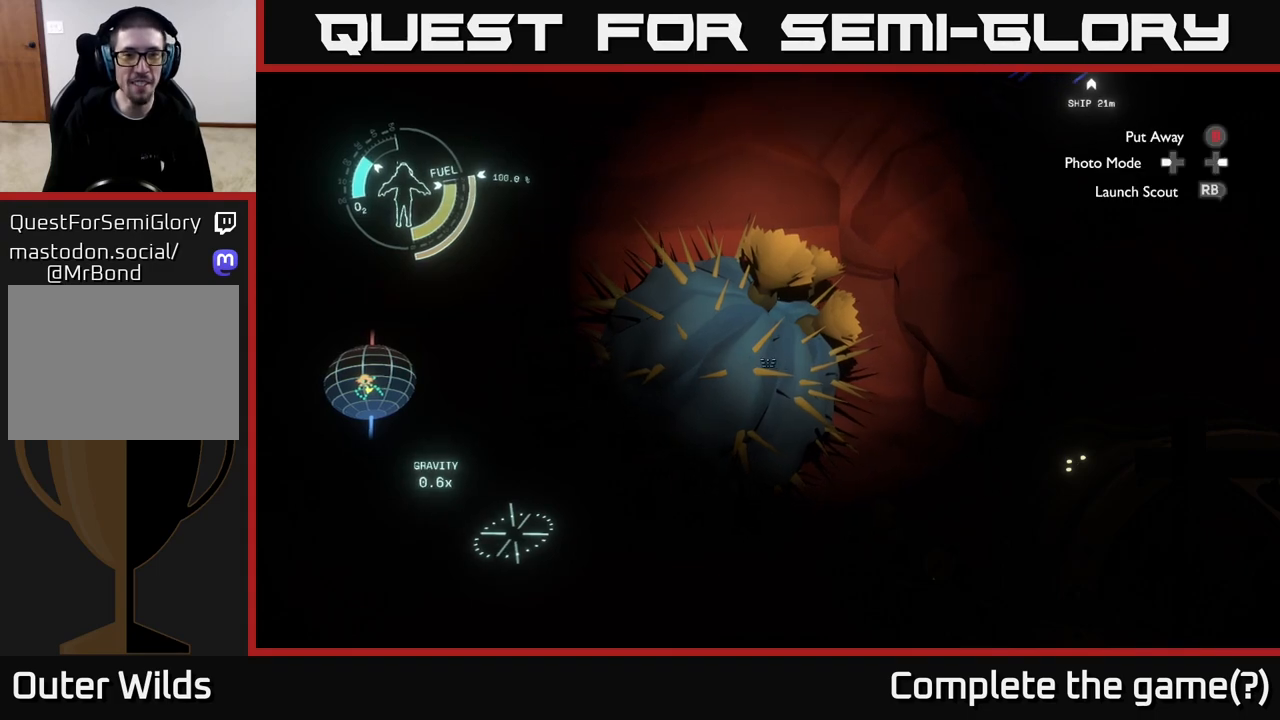
{"buttons": [], "left_stick": "down", "right_stick": "up-left", "events": [[67, "right_stick", "center"], [250, "left_stick", "down"], [467, "right_stick", "up-left"]]}
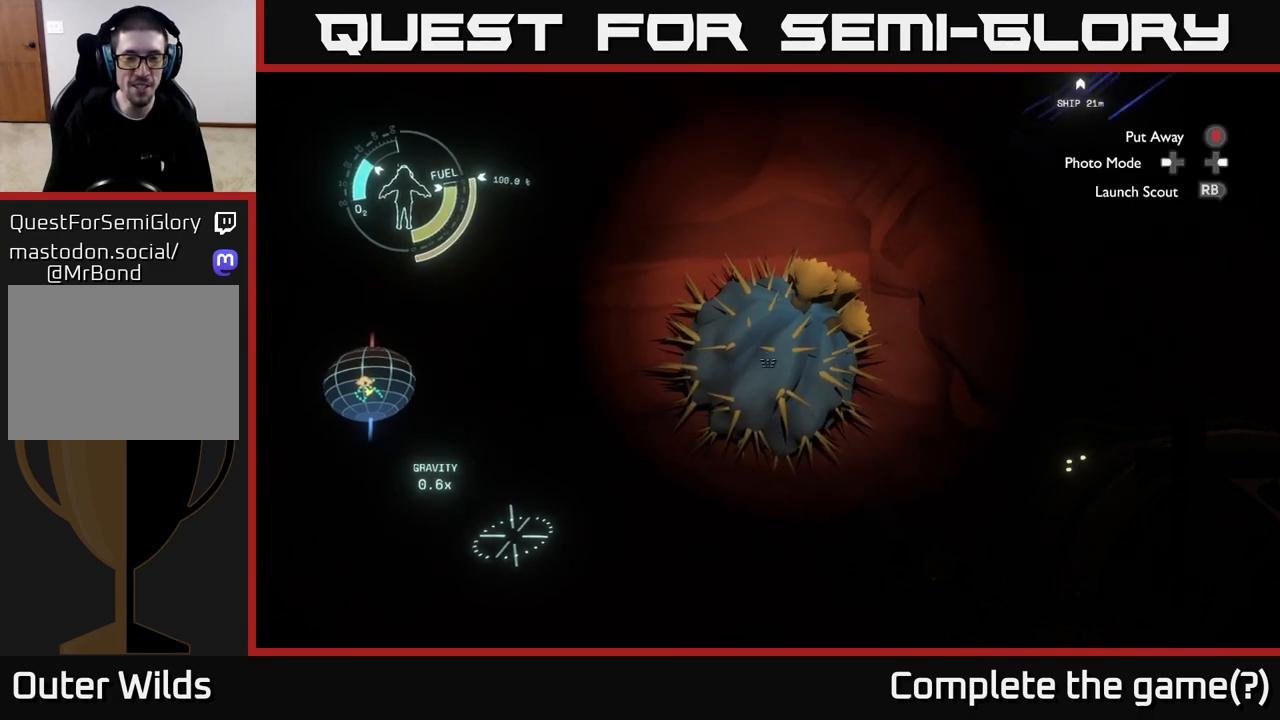
{"buttons": [], "left_stick": "center", "right_stick": "right", "events": [[50, "left_stick", "center"], [100, "right_stick", "center"], [183, "right_stick", "down-right"], [400, "right_stick", "right"]]}
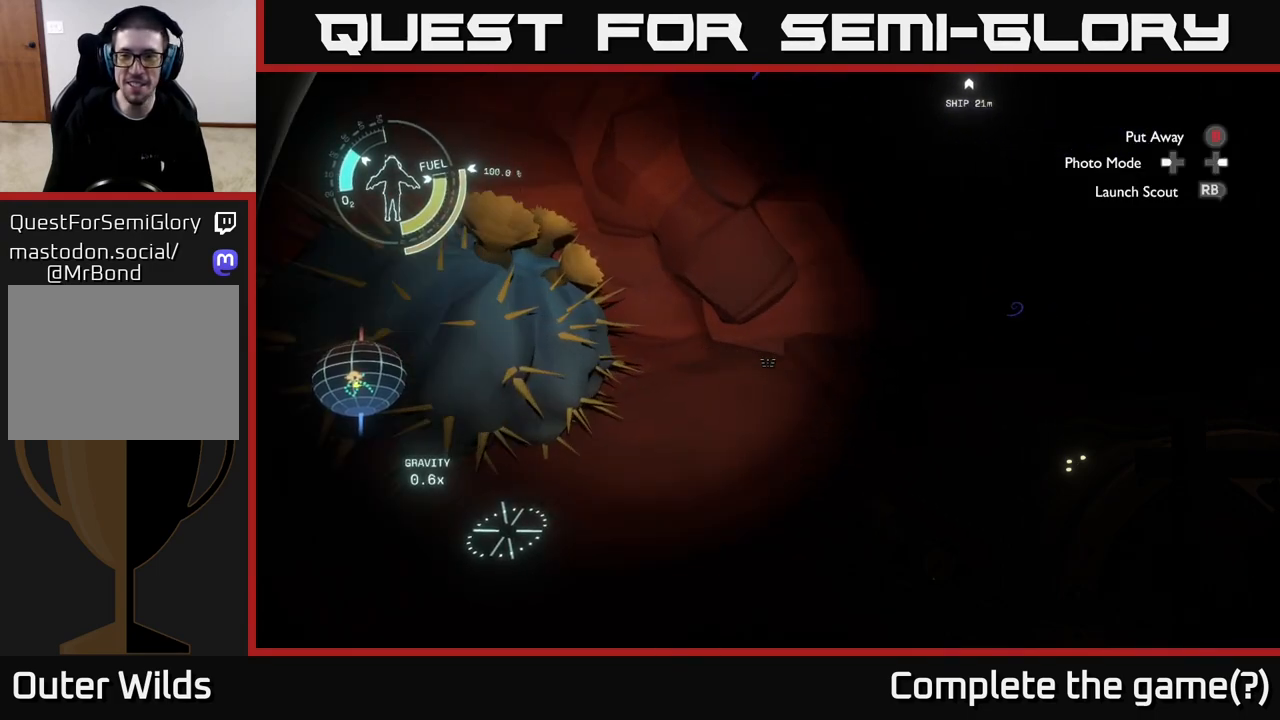
{"buttons": [], "left_stick": "up", "right_stick": "center", "events": [[467, "right_stick", "center"], [500, "left_stick", "up"]]}
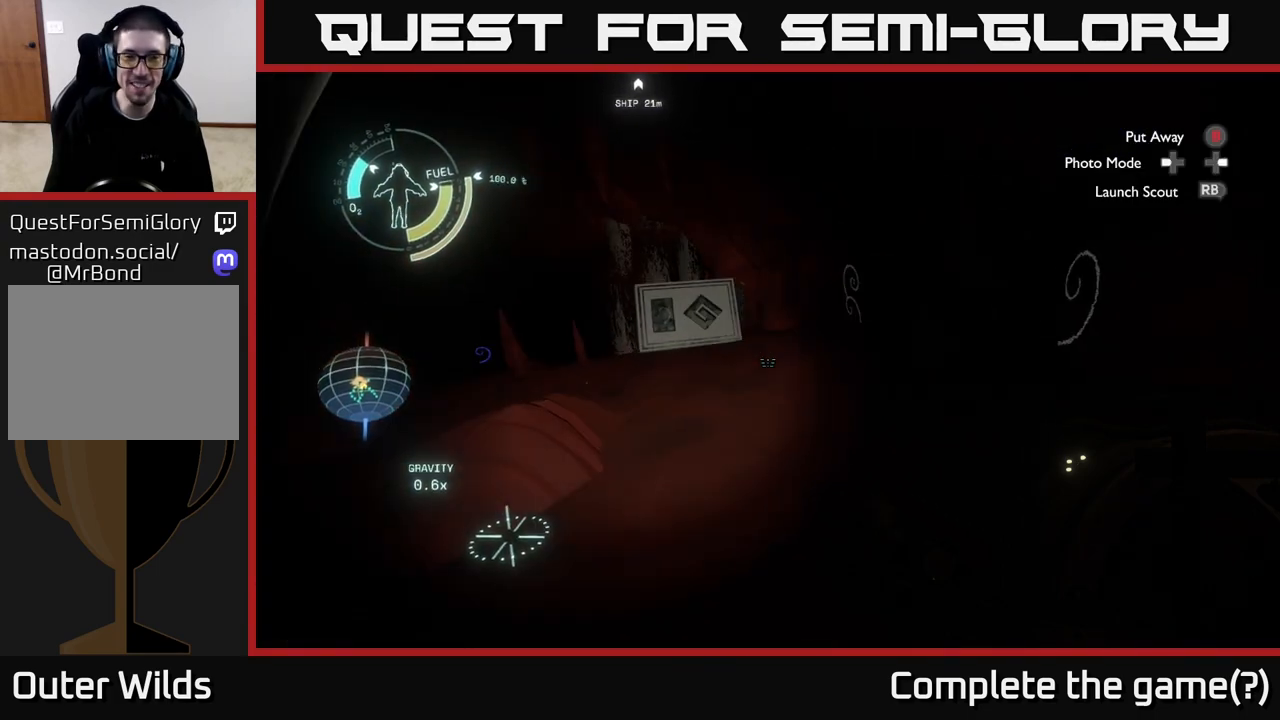
{"buttons": [], "left_stick": "center", "right_stick": "center", "events": [[133, "left_stick", "up-right"], [250, "right_stick", "right"], [350, "left_stick", "center"], [500, "right_stick", "center"]]}
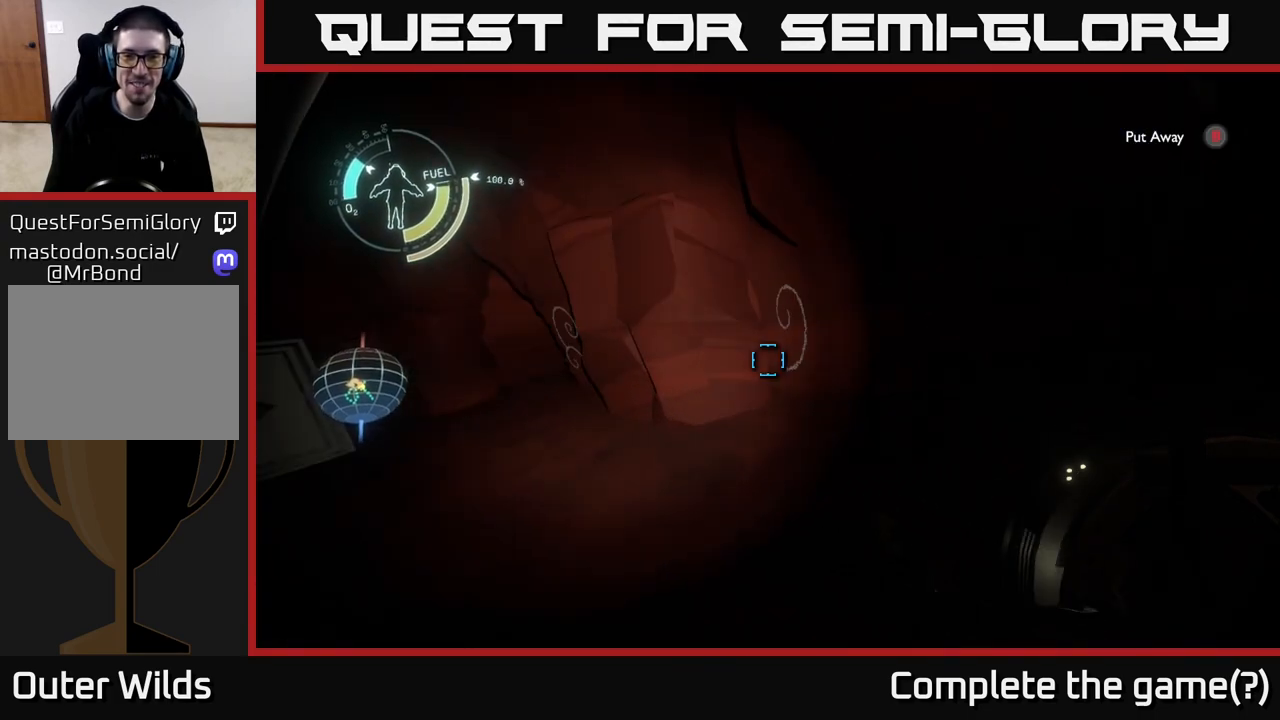
{"buttons": [], "left_stick": "up", "right_stick": "left", "events": [[133, "left_stick", "up-left"], [233, "right_stick", "left"], [400, "left_stick", "up"]]}
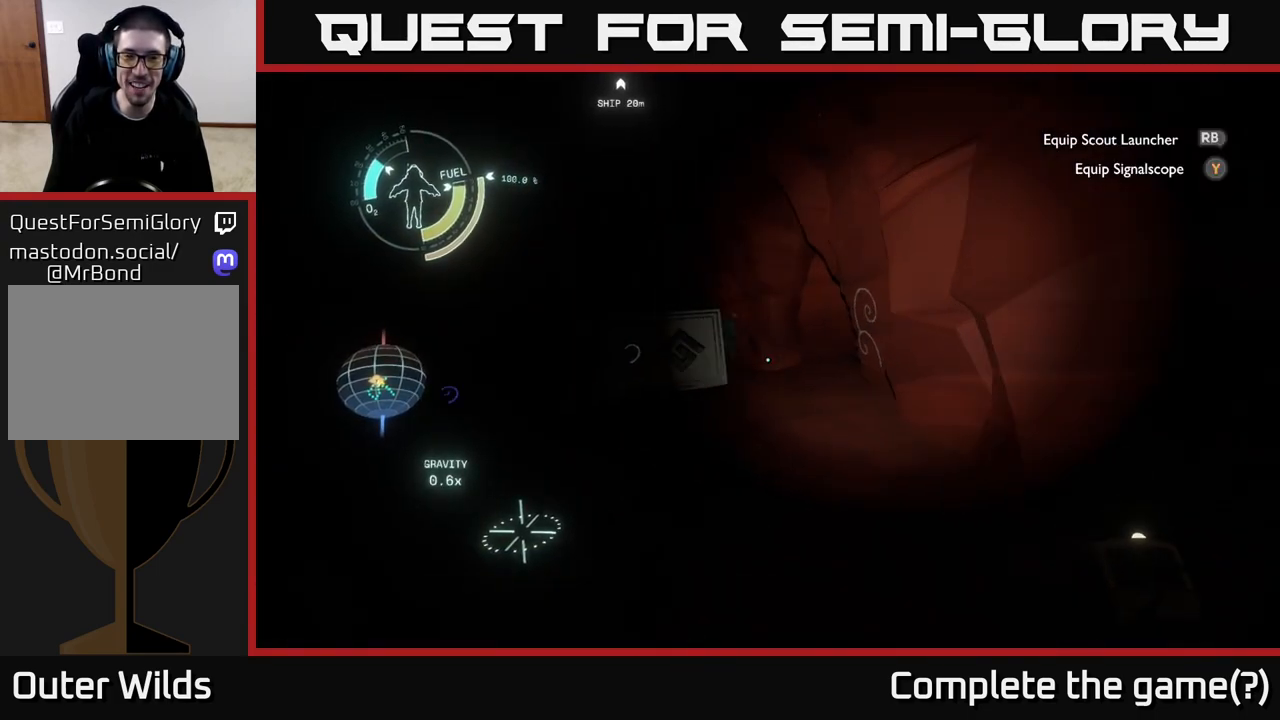
{"buttons": [], "left_stick": "up-left", "right_stick": "left", "events": [[183, "right_stick", "center"], [350, "left_stick", "up-left"], [433, "right_stick", "left"]]}
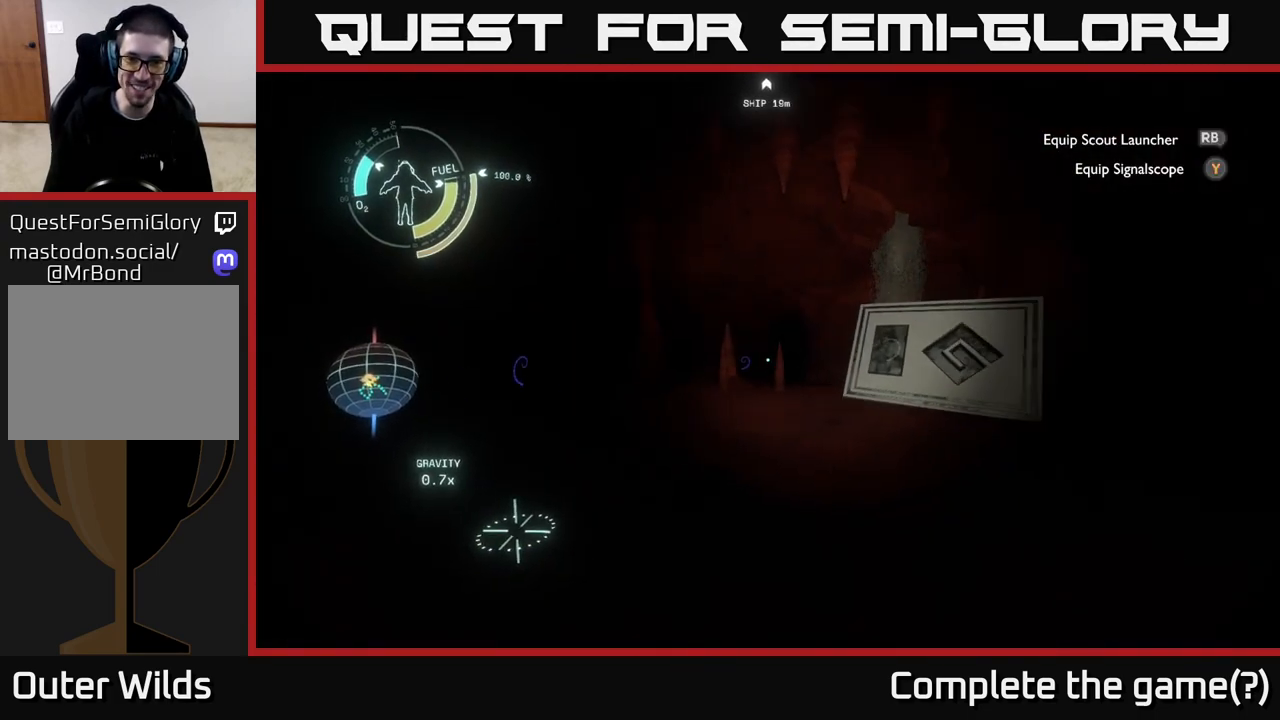
{"buttons": [], "left_stick": "up", "right_stick": "left", "events": [[17, "left_stick", "up"], [50, "right_stick", "center"], [483, "right_stick", "left"]]}
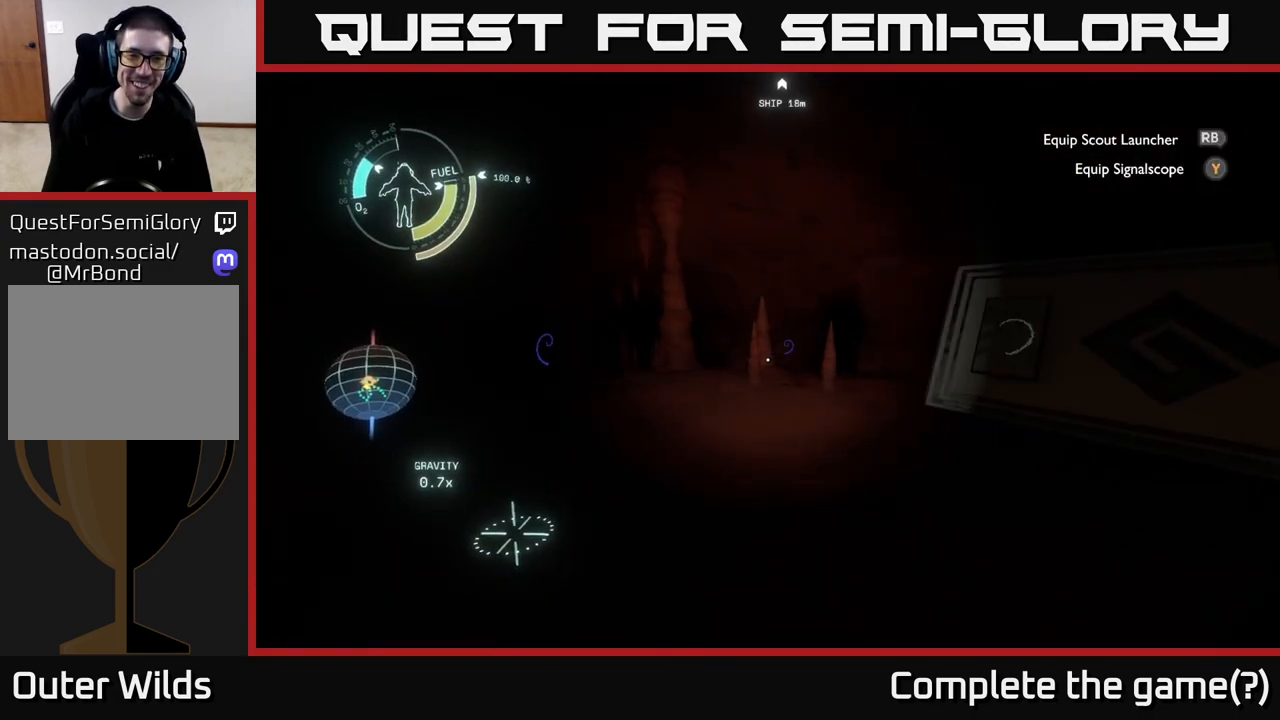
{"buttons": [], "left_stick": "up-right", "right_stick": "center", "events": [[17, "left_stick", "up-right"], [450, "right_stick", "center"]]}
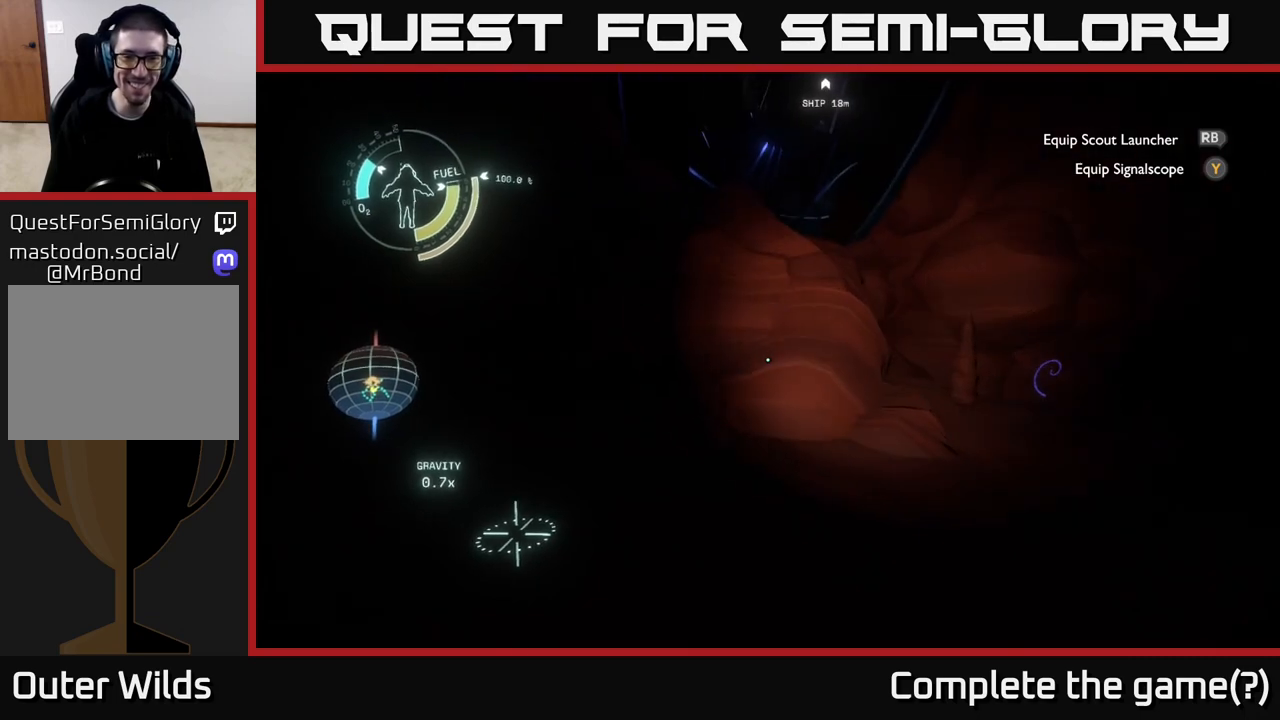
{"buttons": [], "left_stick": "up-right", "right_stick": "center", "events": [[267, "right_stick", "right"], [450, "right_stick", "center"]]}
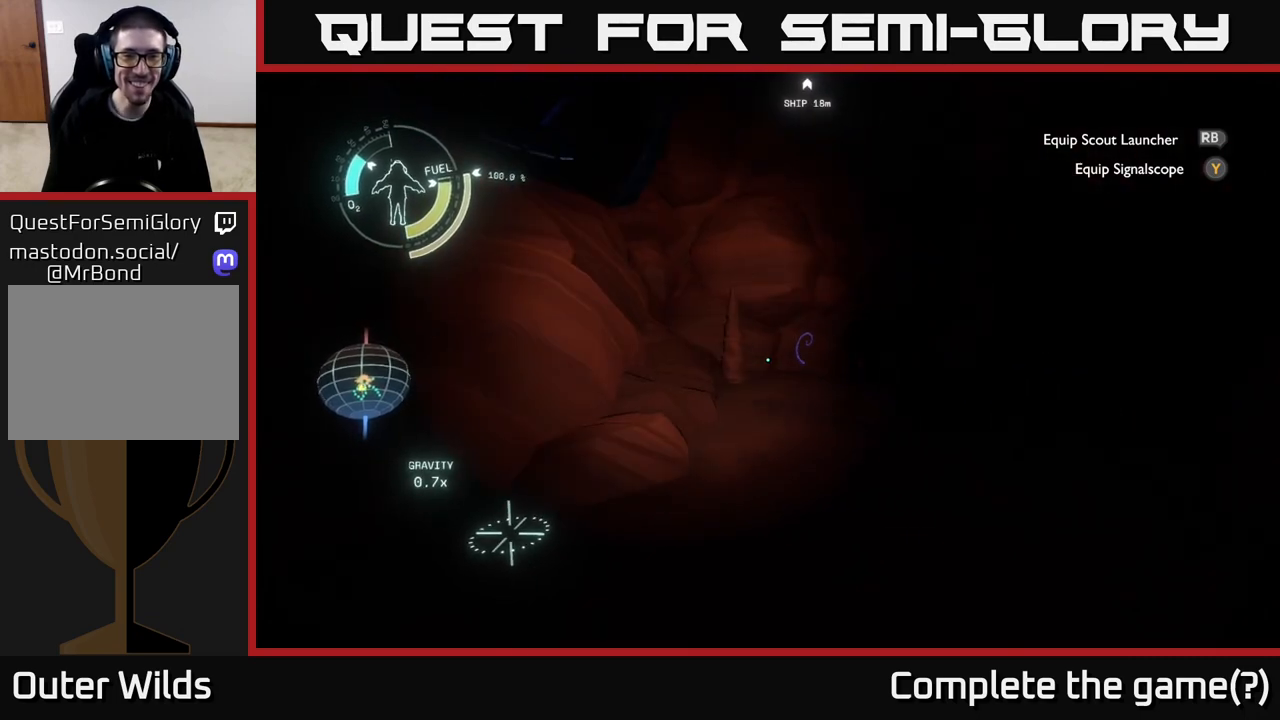
{"buttons": [], "left_stick": "up-right", "right_stick": "right", "events": [[83, "left_stick", "center"], [250, "left_stick", "up"], [317, "left_stick", "up-right"], [467, "right_stick", "right"]]}
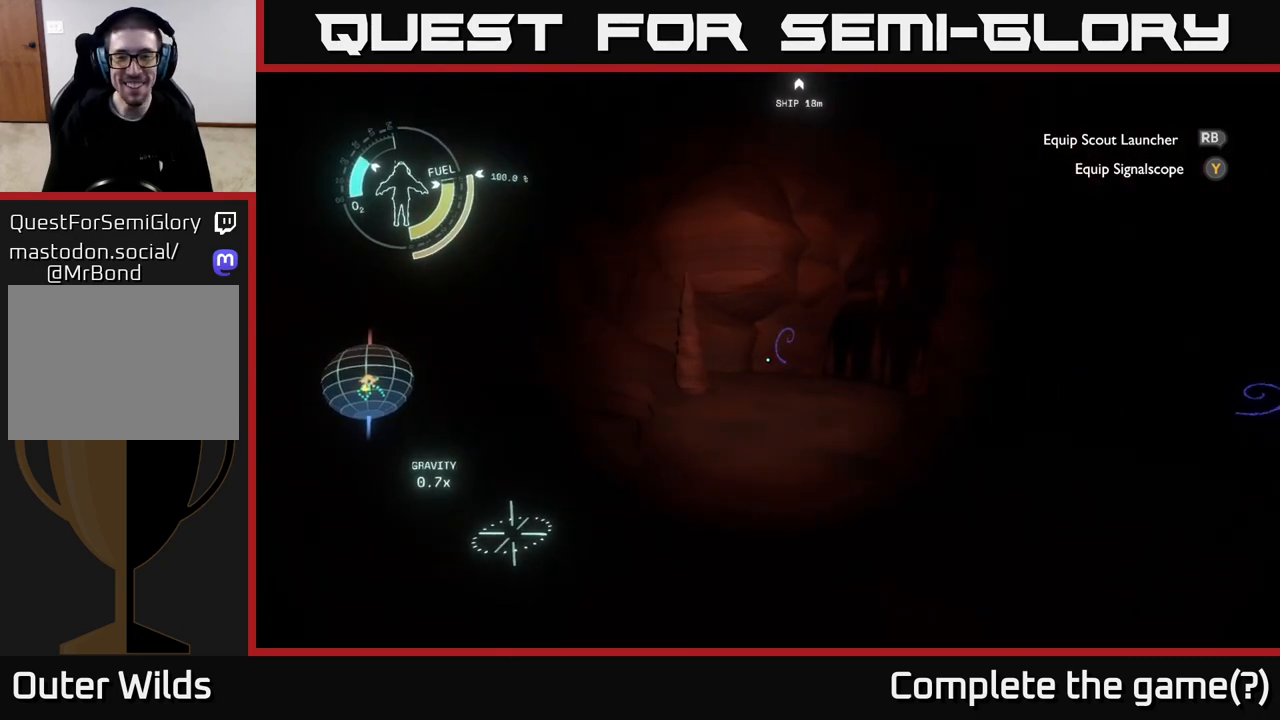
{"buttons": [], "left_stick": "up-left", "right_stick": "left", "events": [[167, "left_stick", "up"], [233, "right_stick", "center"], [450, "left_stick", "up-left"], [500, "right_stick", "left"]]}
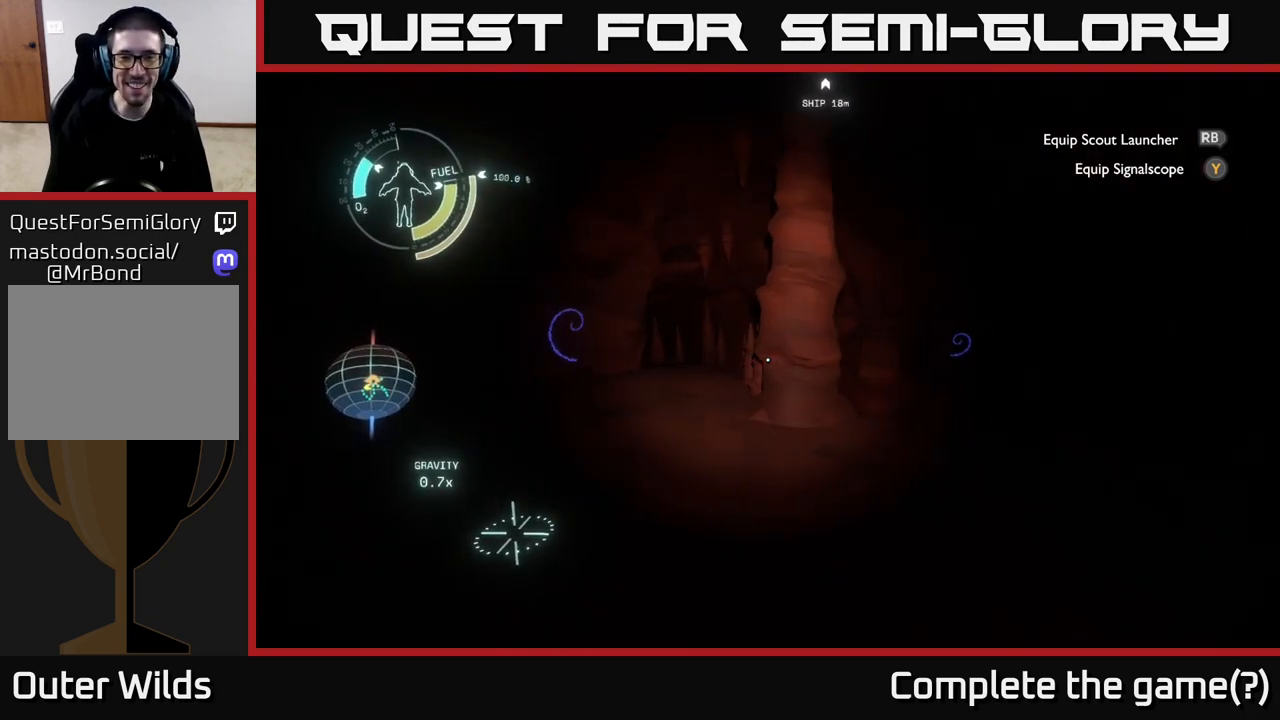
{"buttons": [], "left_stick": "up", "right_stick": "center", "events": [[100, "left_stick", "up"], [167, "right_stick", "center"]]}
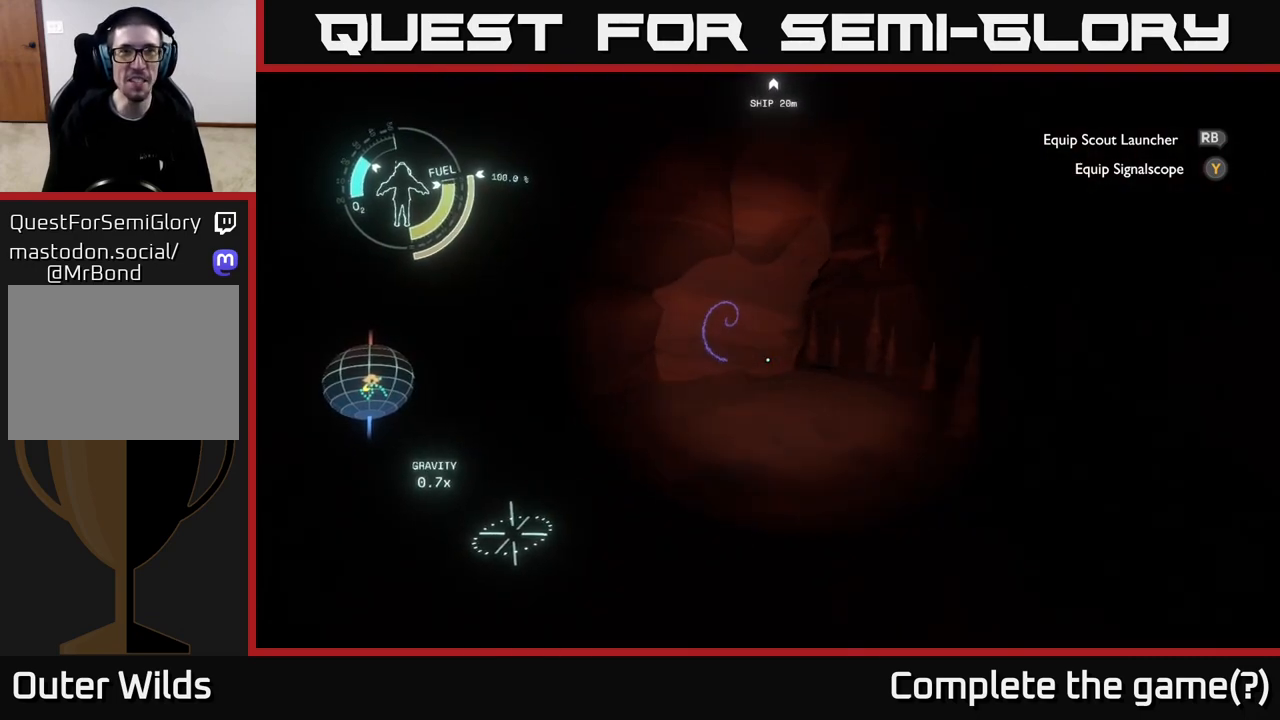
{"buttons": [], "left_stick": "up", "right_stick": "center", "events": []}
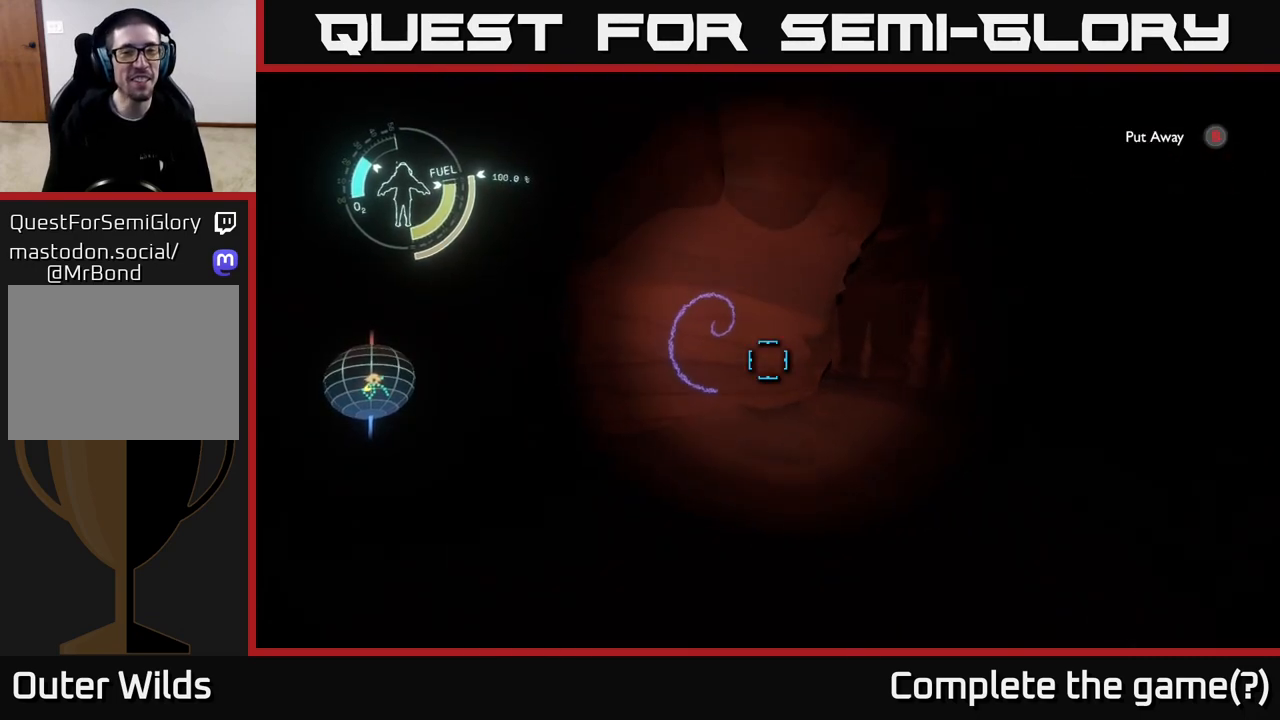
{"buttons": [], "left_stick": "center", "right_stick": "center", "events": [[200, "right_stick", "left"], [333, "right_stick", "center"], [467, "left_stick", "center"]]}
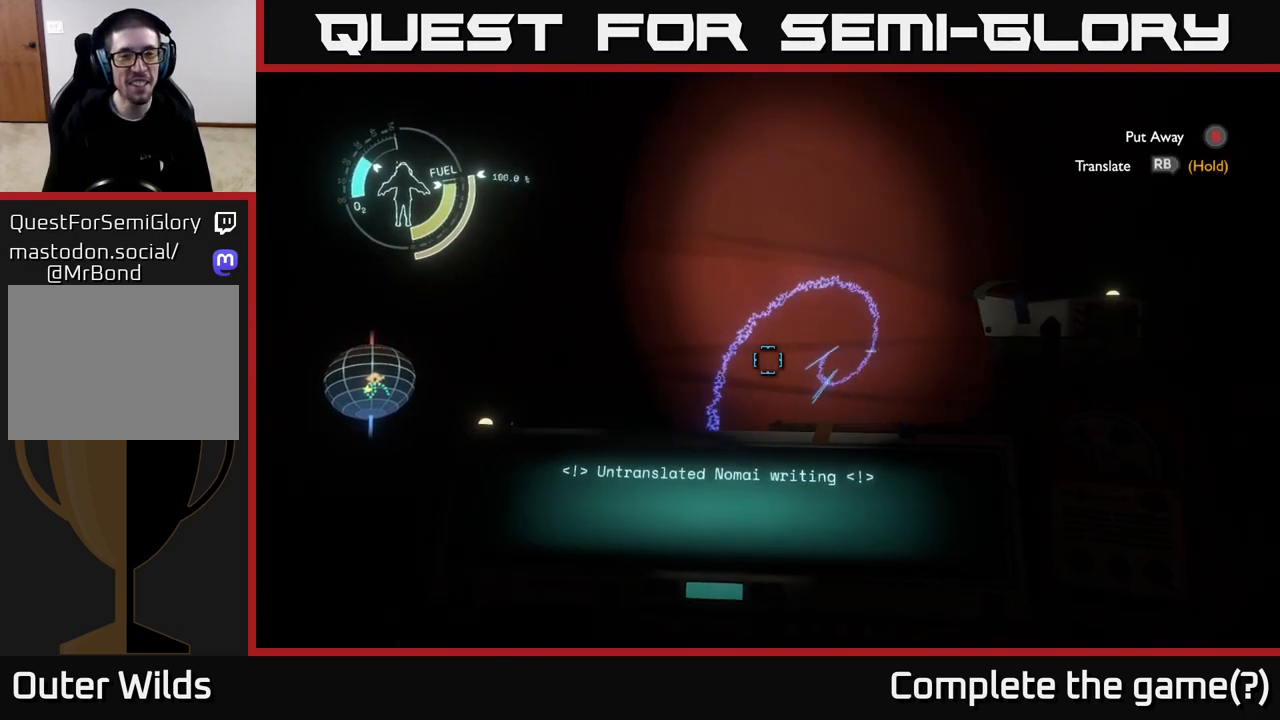
{"buttons": [], "left_stick": "center", "right_stick": "center", "events": []}
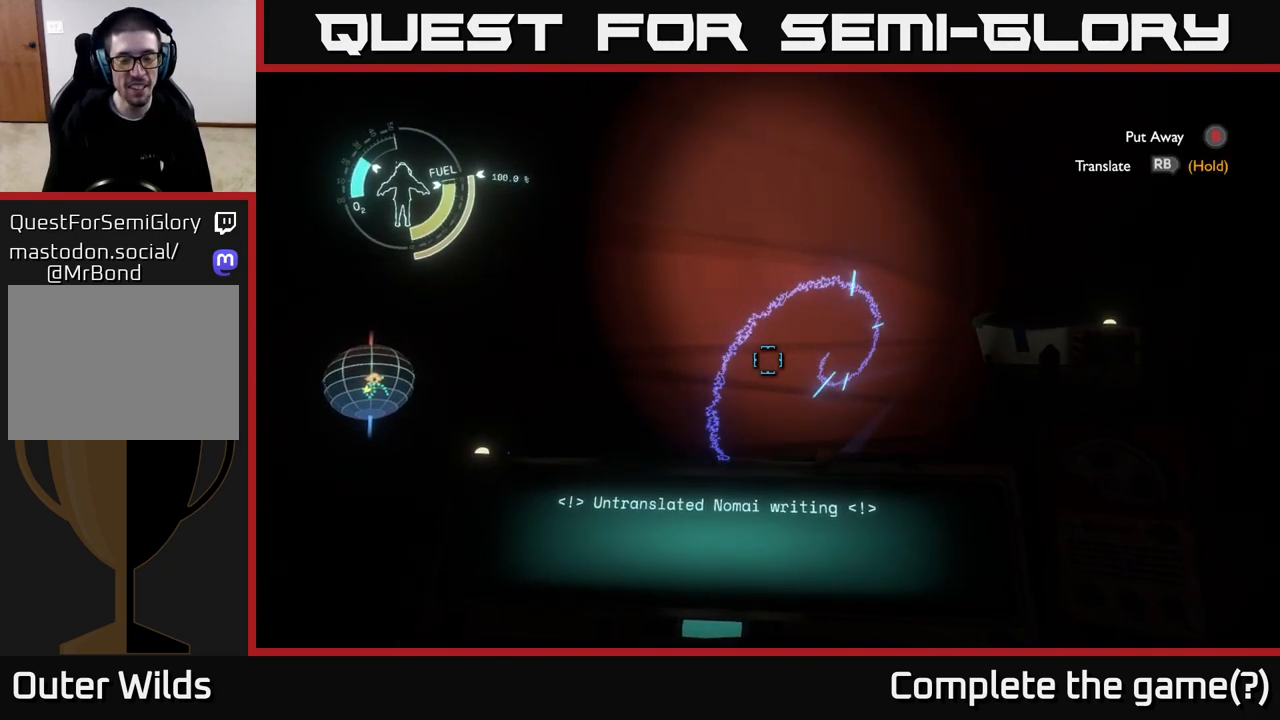
{"buttons": ["R1"], "left_stick": "center", "right_stick": "center", "events": [[367, "R1", "down"]]}
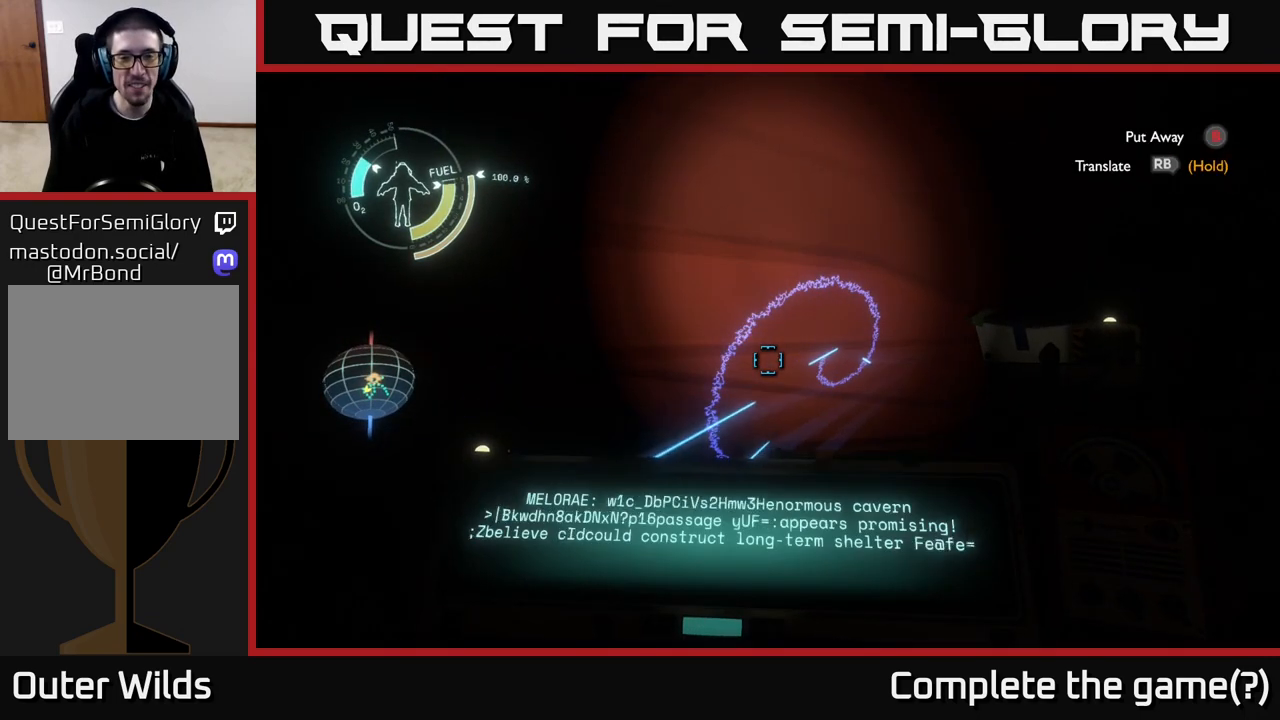
{"buttons": ["R1"], "left_stick": "center", "right_stick": "center", "events": []}
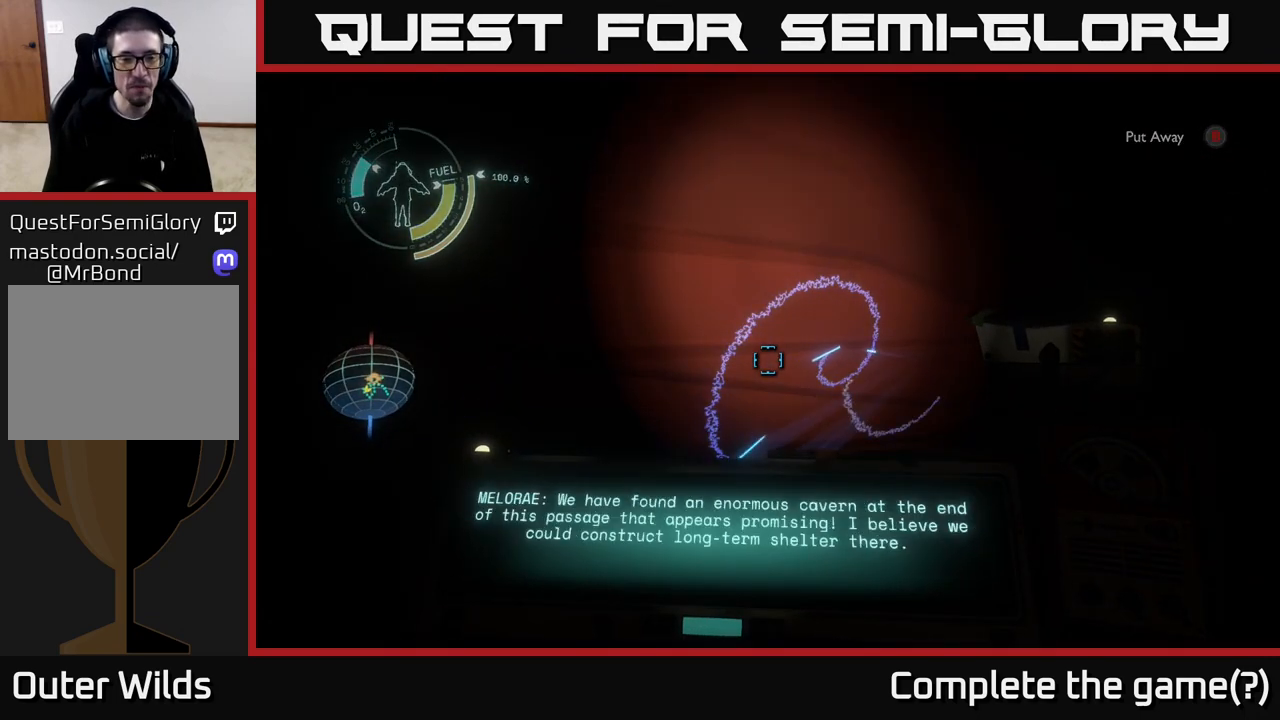
{"buttons": ["R1"], "left_stick": "center", "right_stick": "center", "events": []}
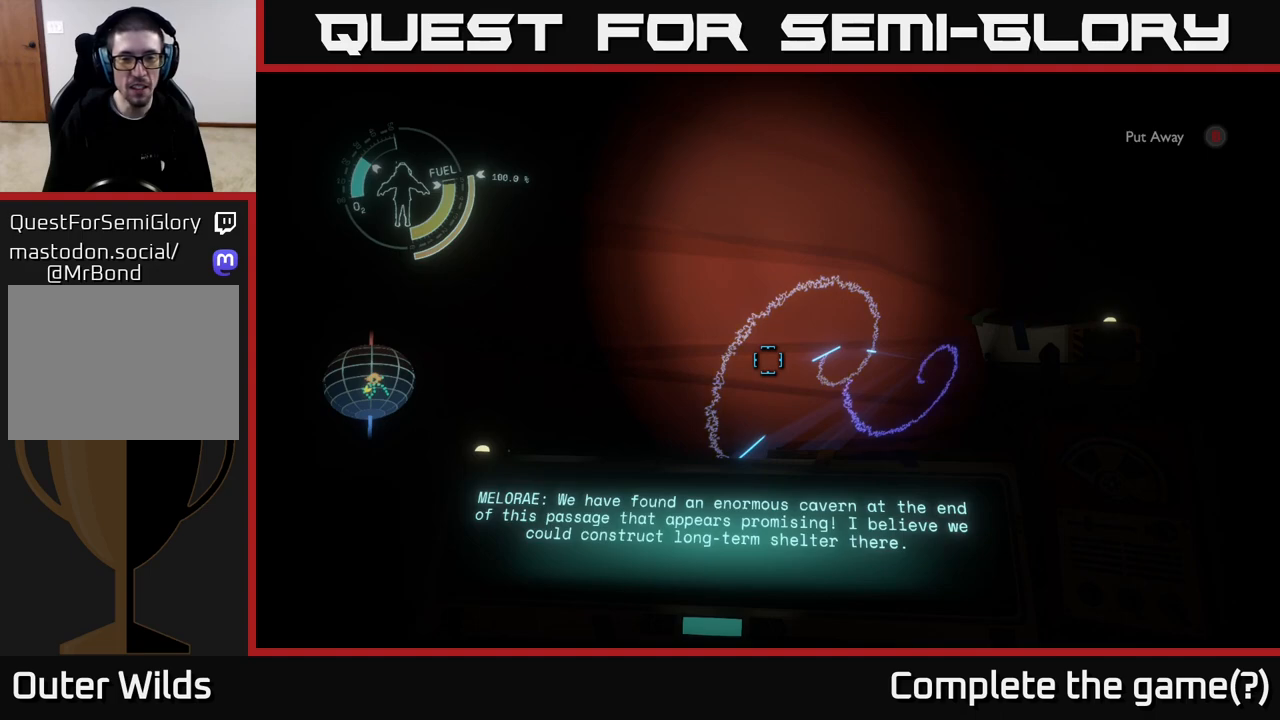
{"buttons": ["R1"], "left_stick": "center", "right_stick": "center", "events": []}
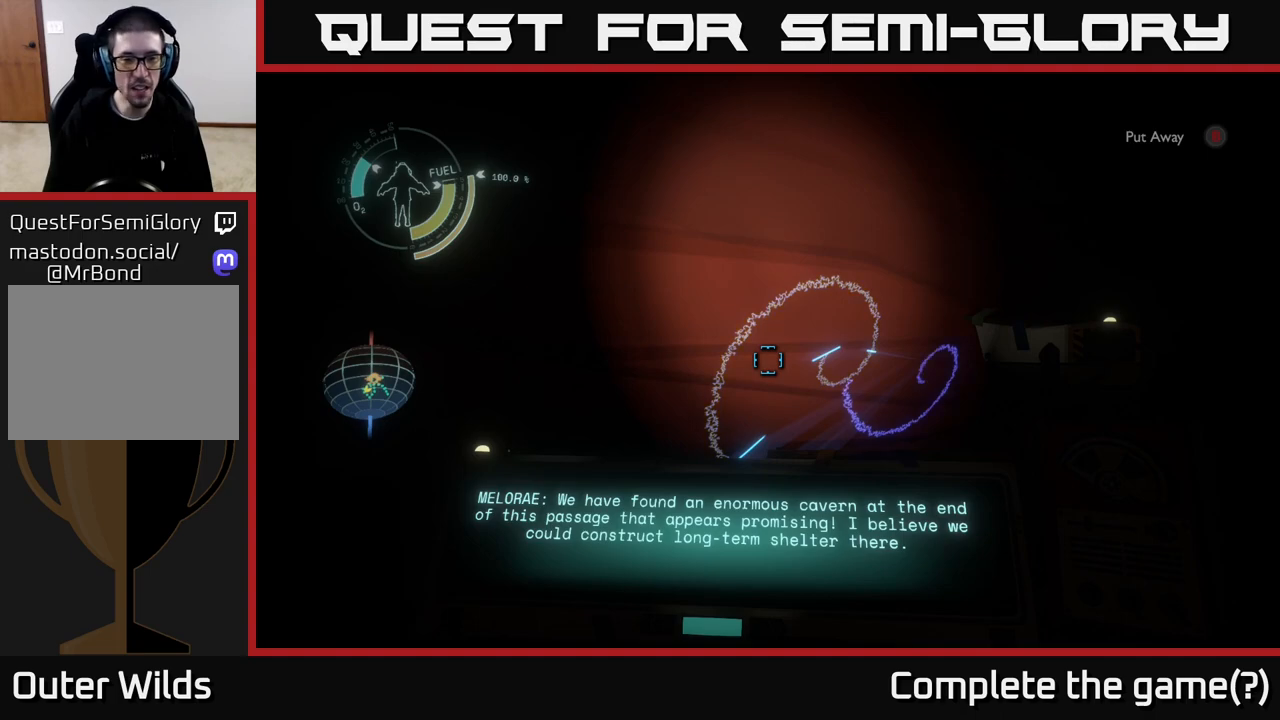
{"buttons": ["R1"], "left_stick": "center", "right_stick": "center", "events": []}
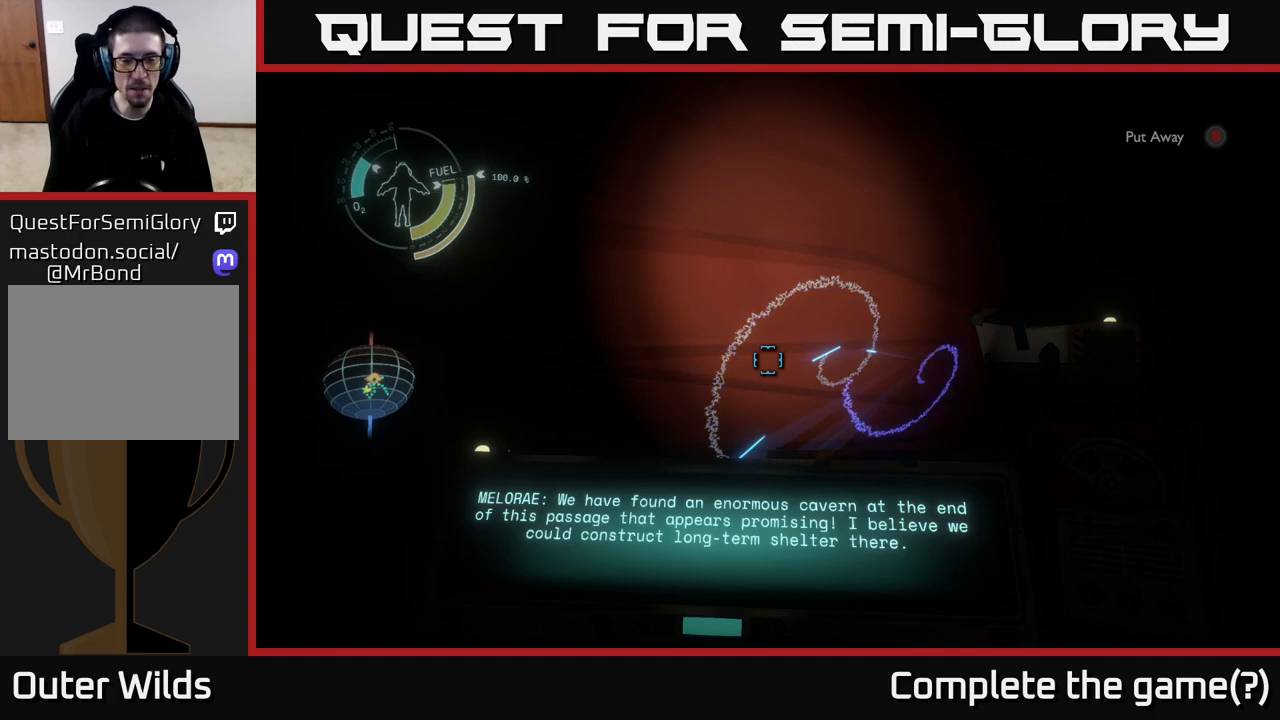
{"buttons": ["R1"], "left_stick": "center", "right_stick": "center", "events": []}
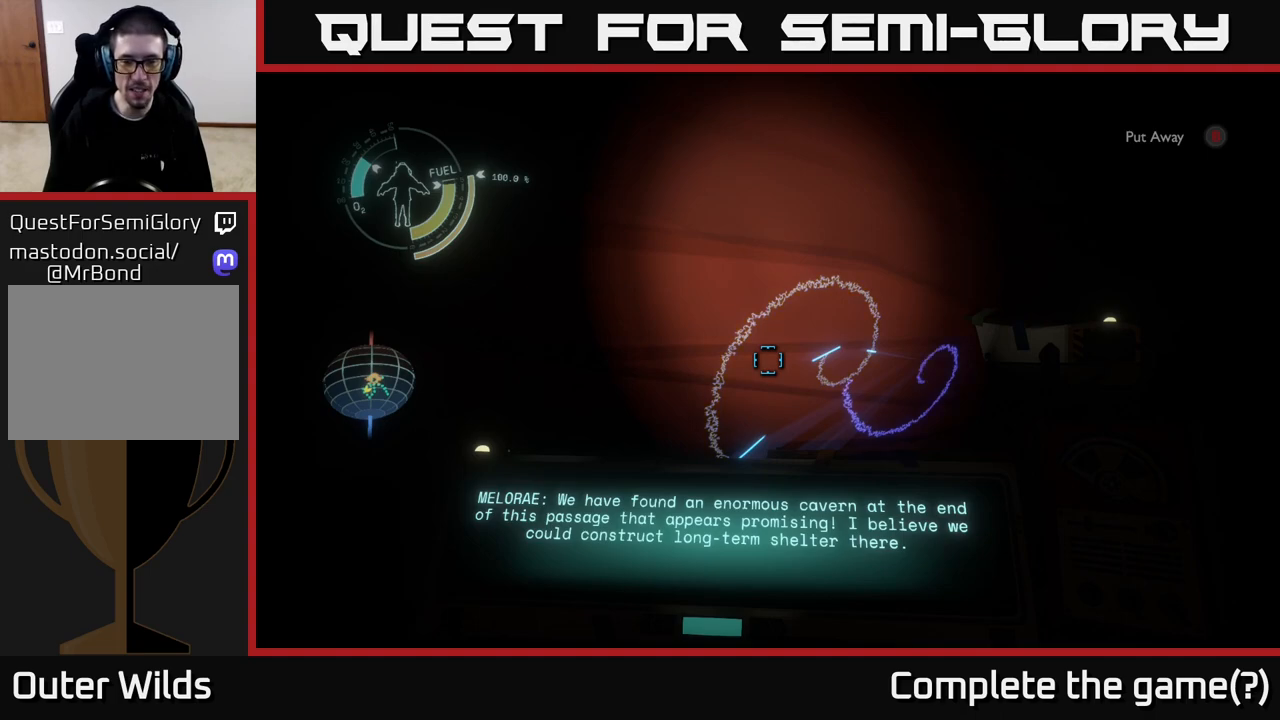
{"buttons": [], "left_stick": "center", "right_stick": "center", "events": [[450, "R1", "up"]]}
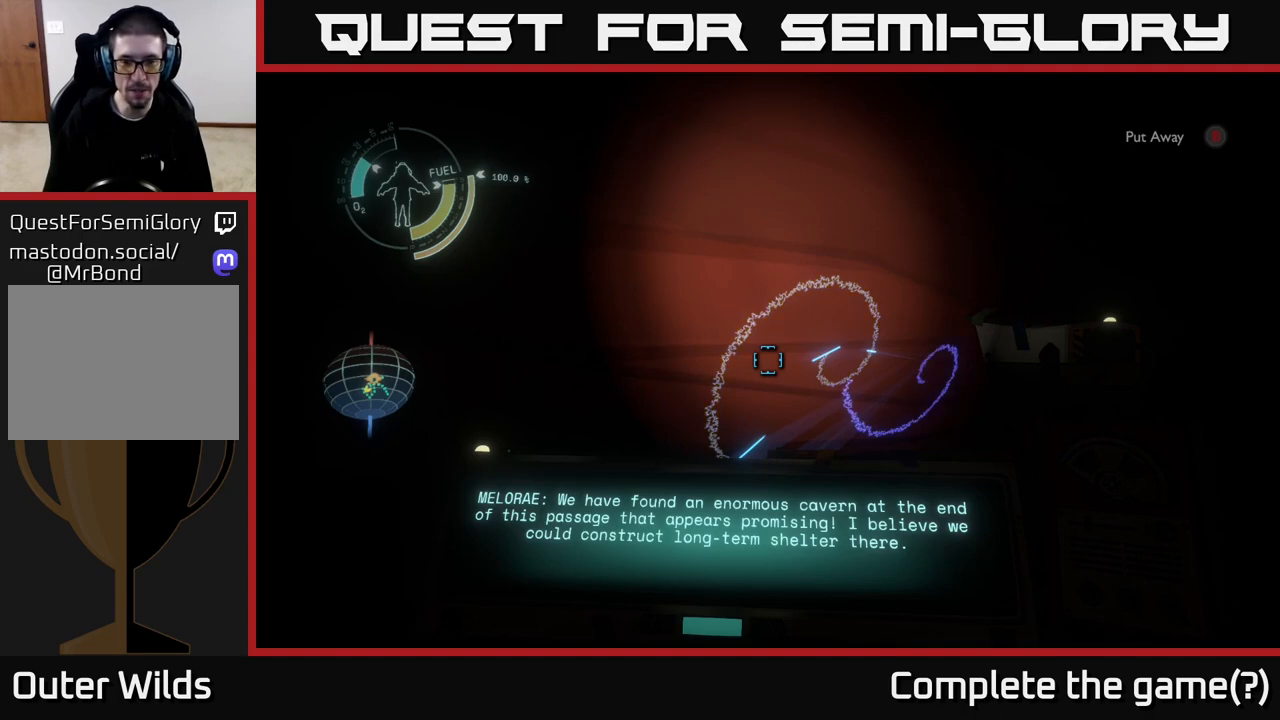
{"buttons": [], "left_stick": "center", "right_stick": "center", "events": [[67, "right_stick", "right"], [167, "right_stick", "down-right"], [283, "right_stick", "center"]]}
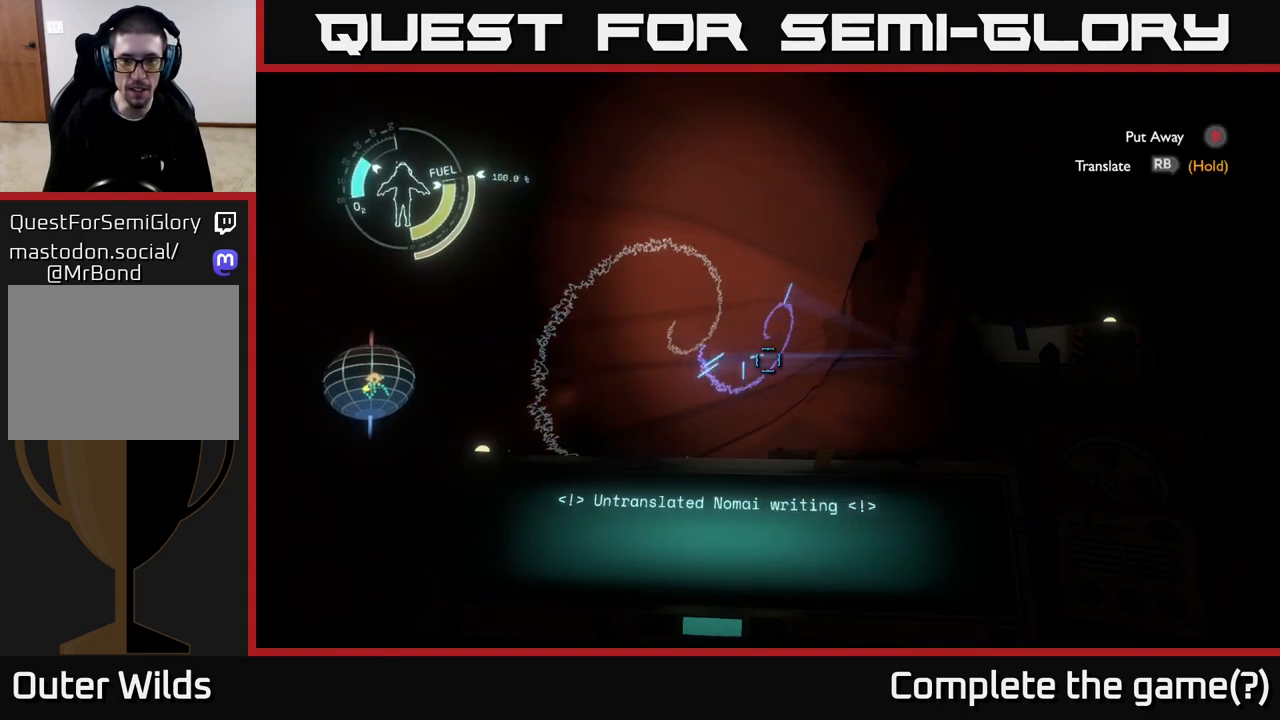
{"buttons": ["R1"], "left_stick": "center", "right_stick": "center", "events": [[50, "R1", "down"]]}
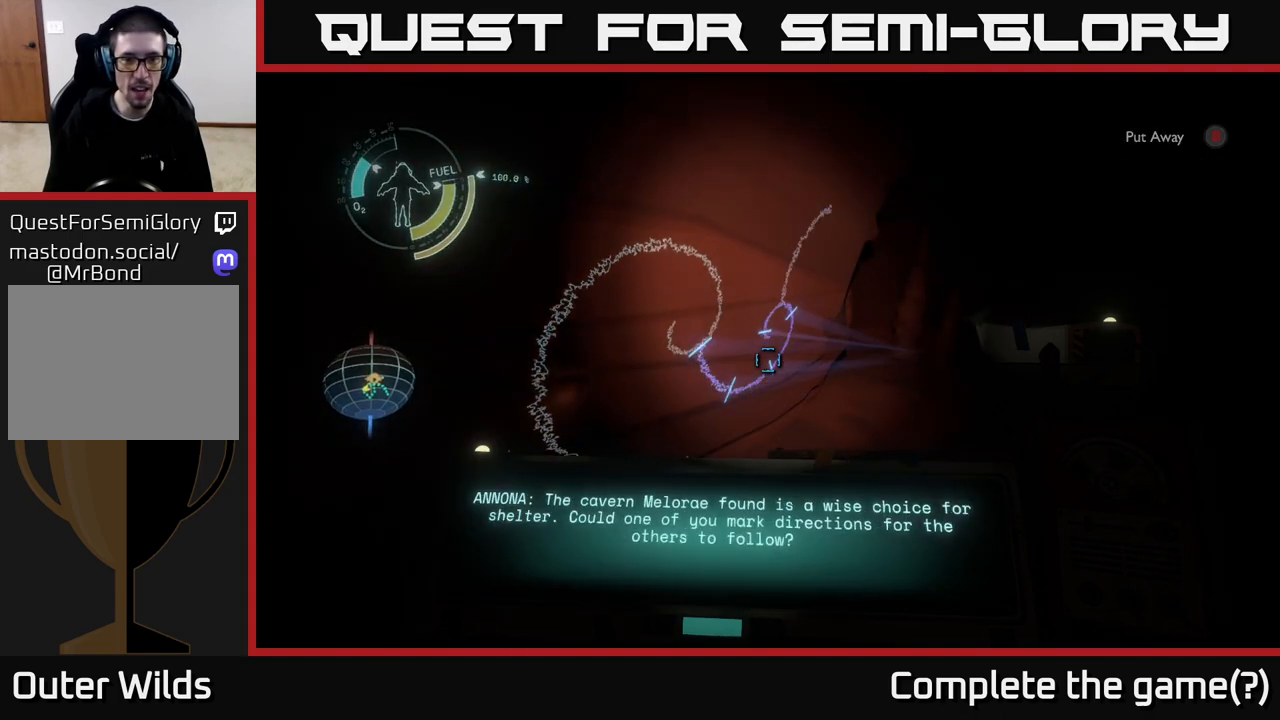
{"buttons": ["R1"], "left_stick": "center", "right_stick": "center", "events": []}
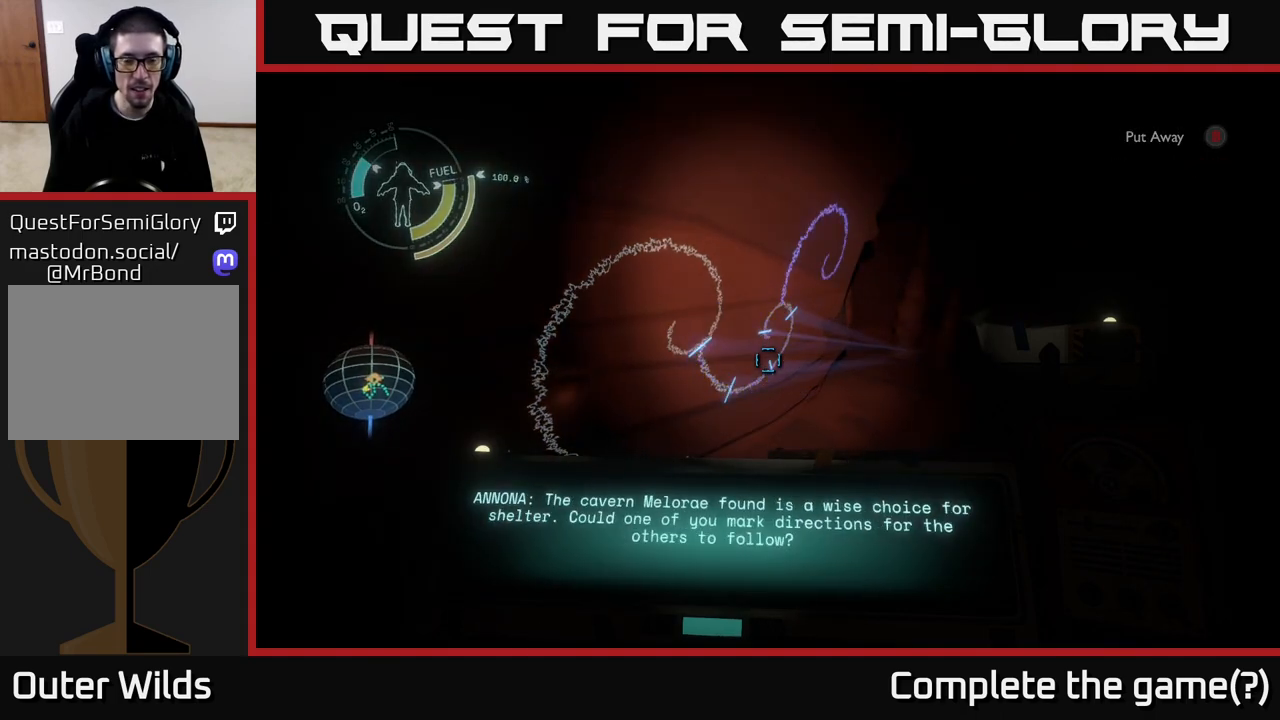
{"buttons": ["R1"], "left_stick": "center", "right_stick": "center", "events": []}